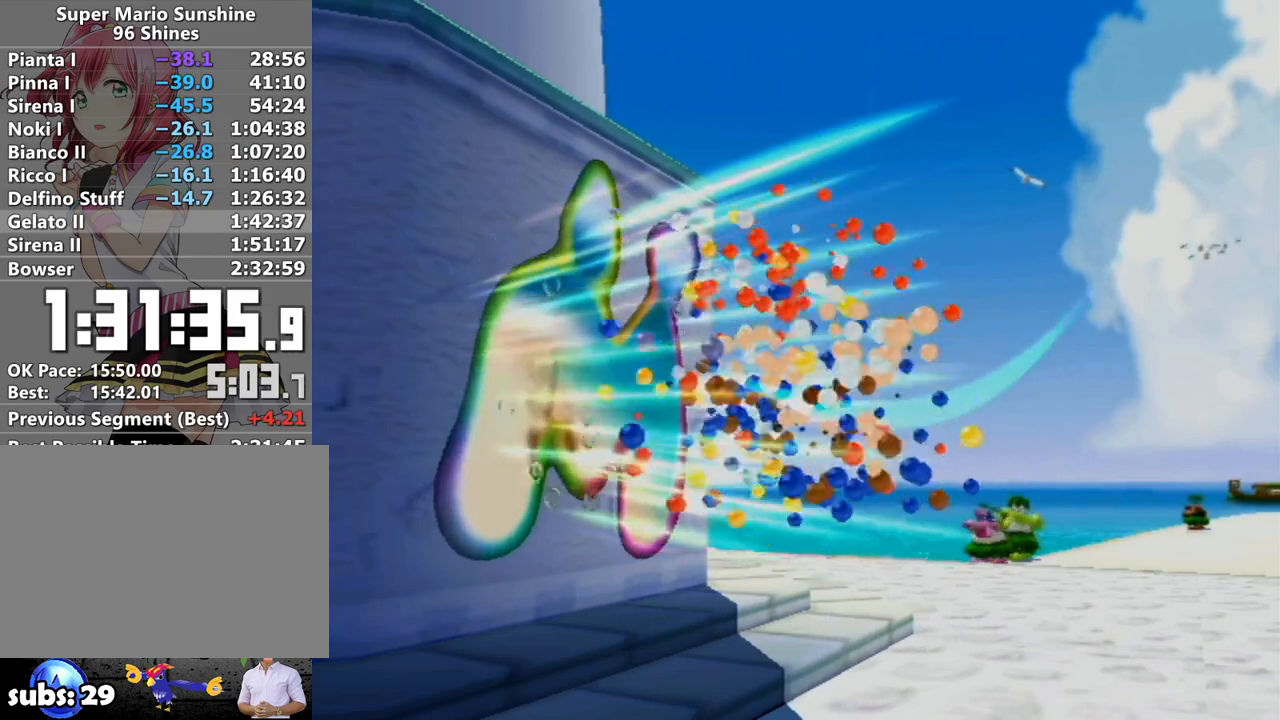
Gameplay with a controller (Nintendo layout); each line is a JSON object with the inputs held at the frame after it. "events" lists button and stick changes between this image and that frame as [ms after this image, input, new state], when the widget could be followed in between. Not read: L3 R3.
{"buttons": [], "left_stick": "center", "right_stick": "center", "events": []}
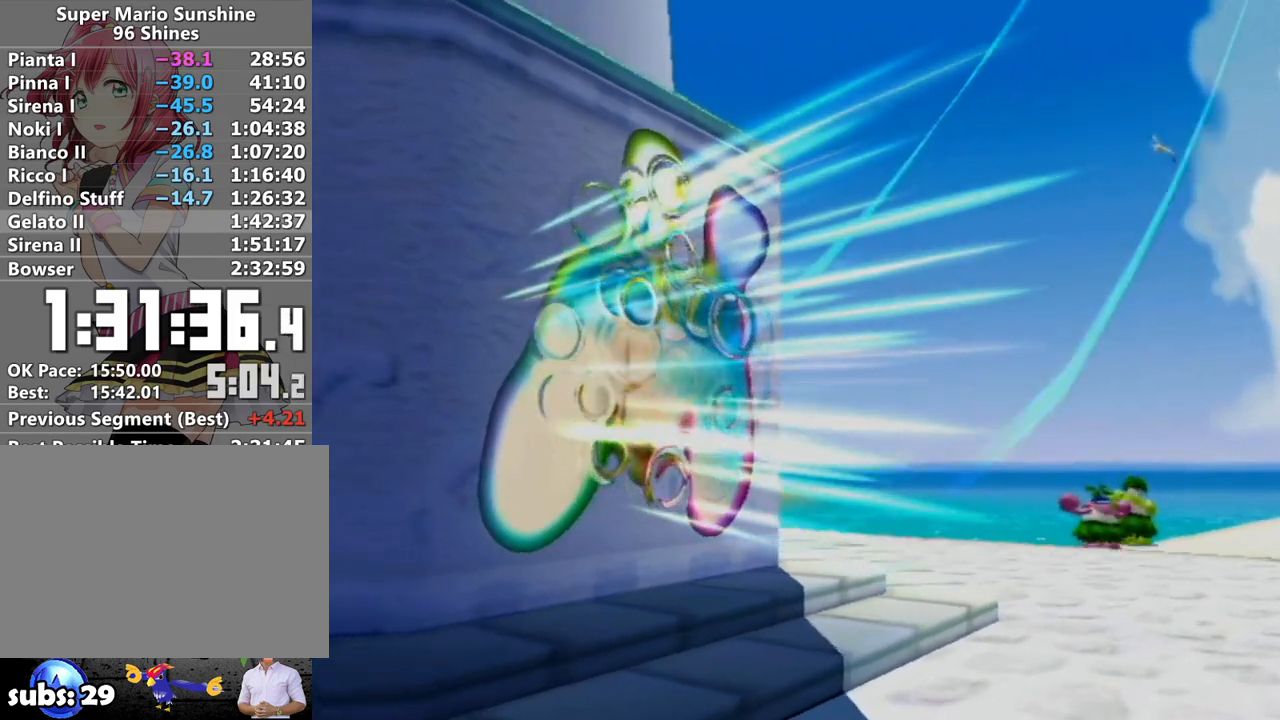
{"buttons": [], "left_stick": "center", "right_stick": "center", "events": []}
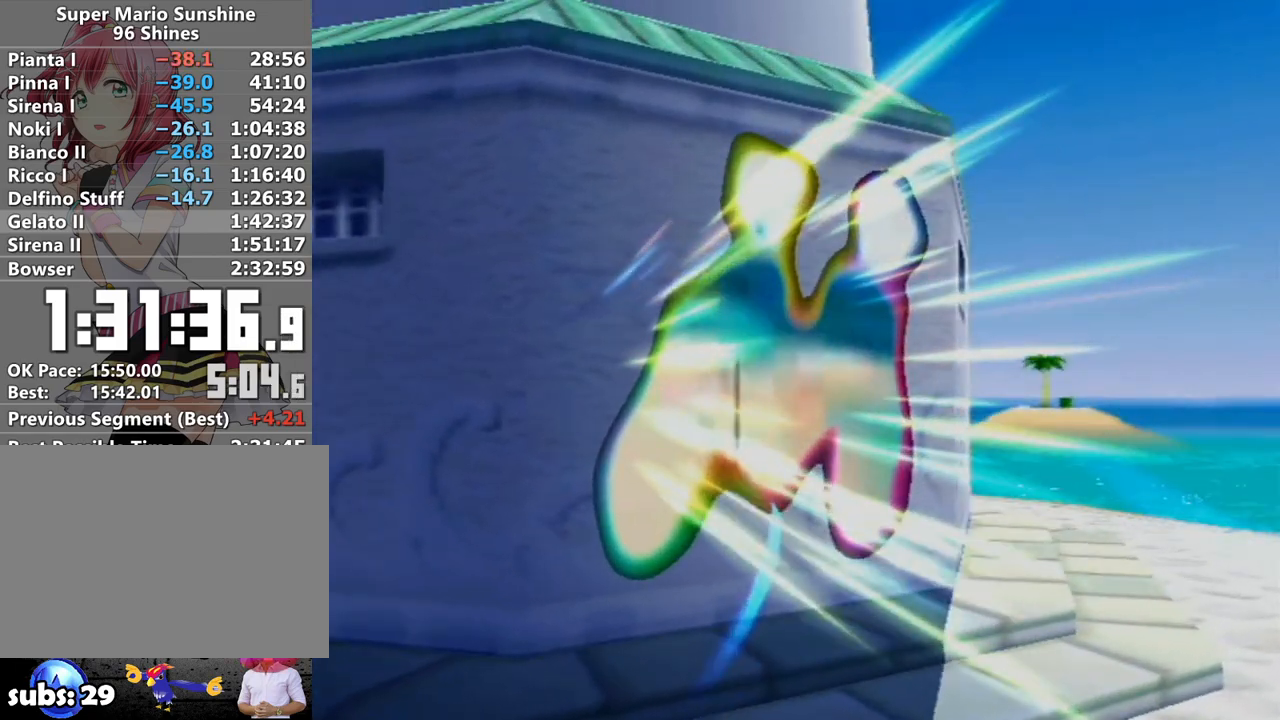
{"buttons": [], "left_stick": "center", "right_stick": "center", "events": []}
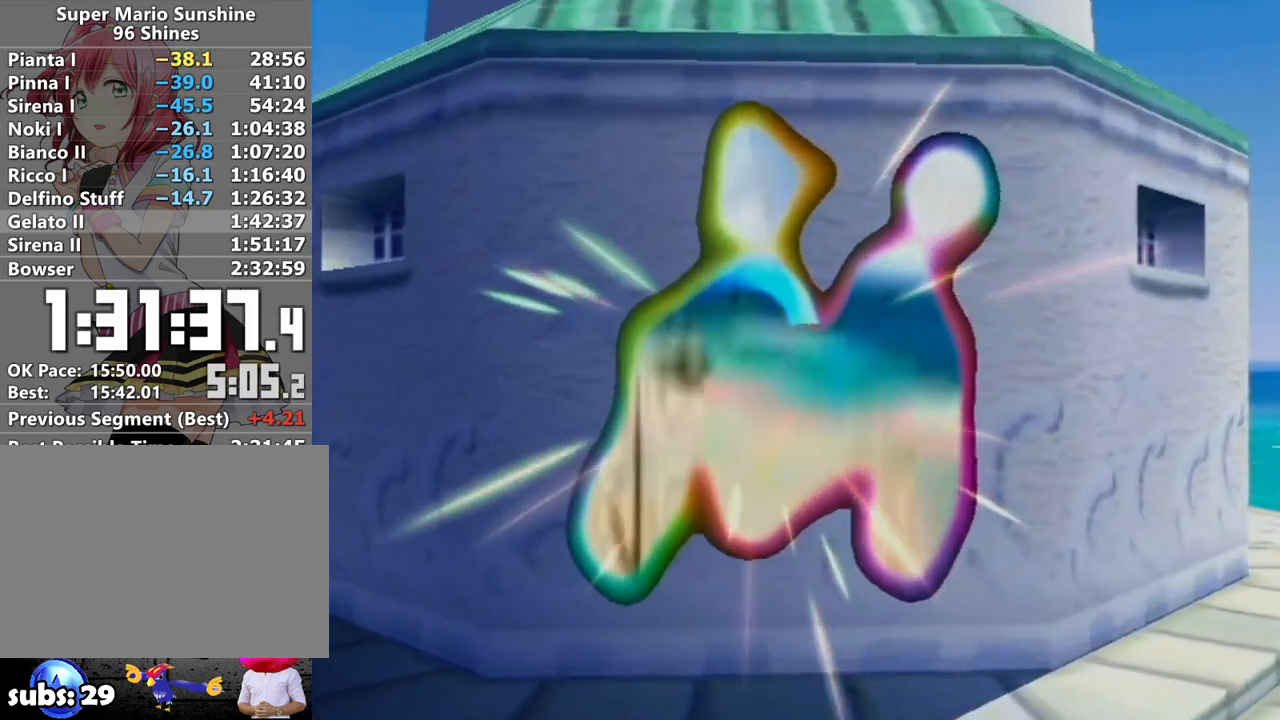
{"buttons": [], "left_stick": "center", "right_stick": "center", "events": []}
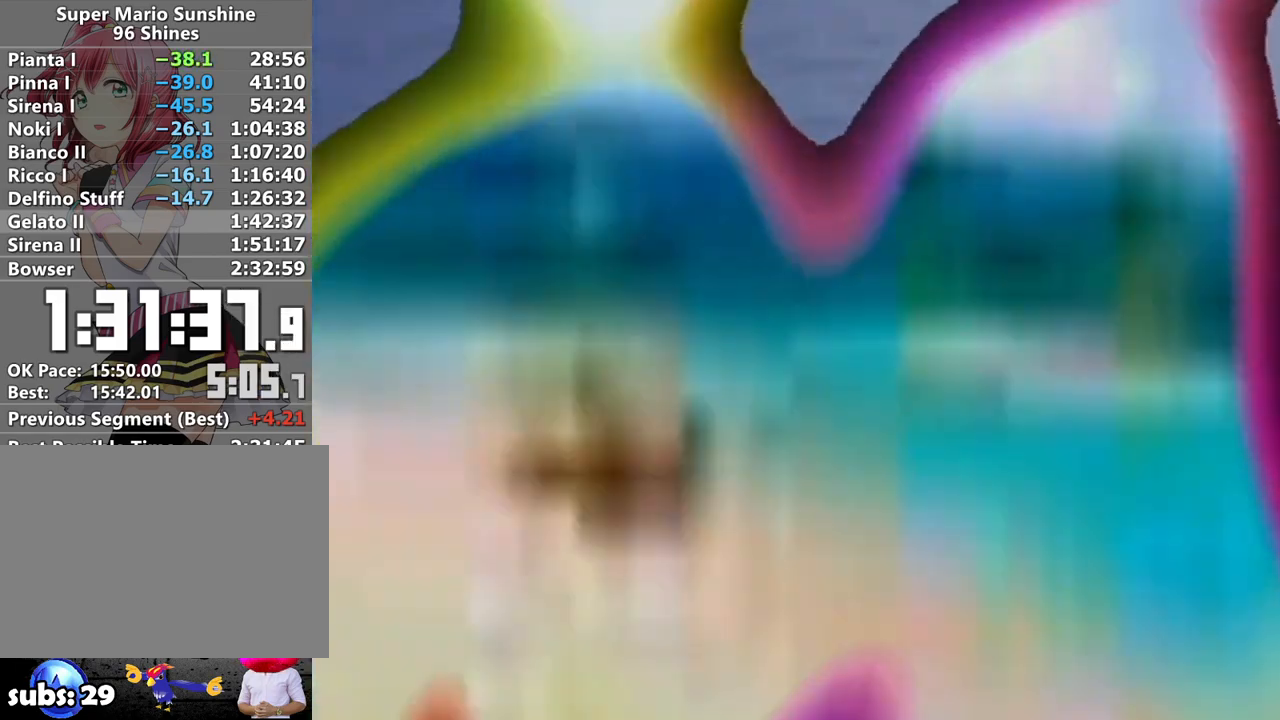
{"buttons": [], "left_stick": "center", "right_stick": "center", "events": []}
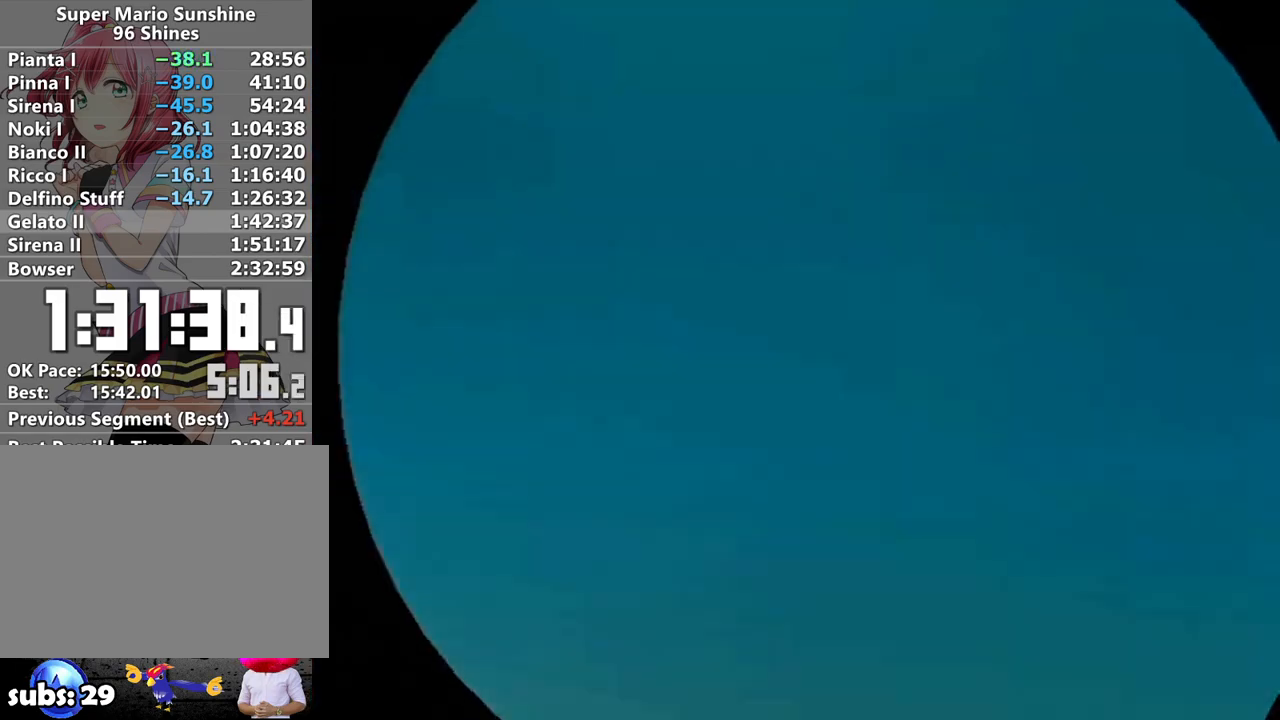
{"buttons": [], "left_stick": "center", "right_stick": "center", "events": []}
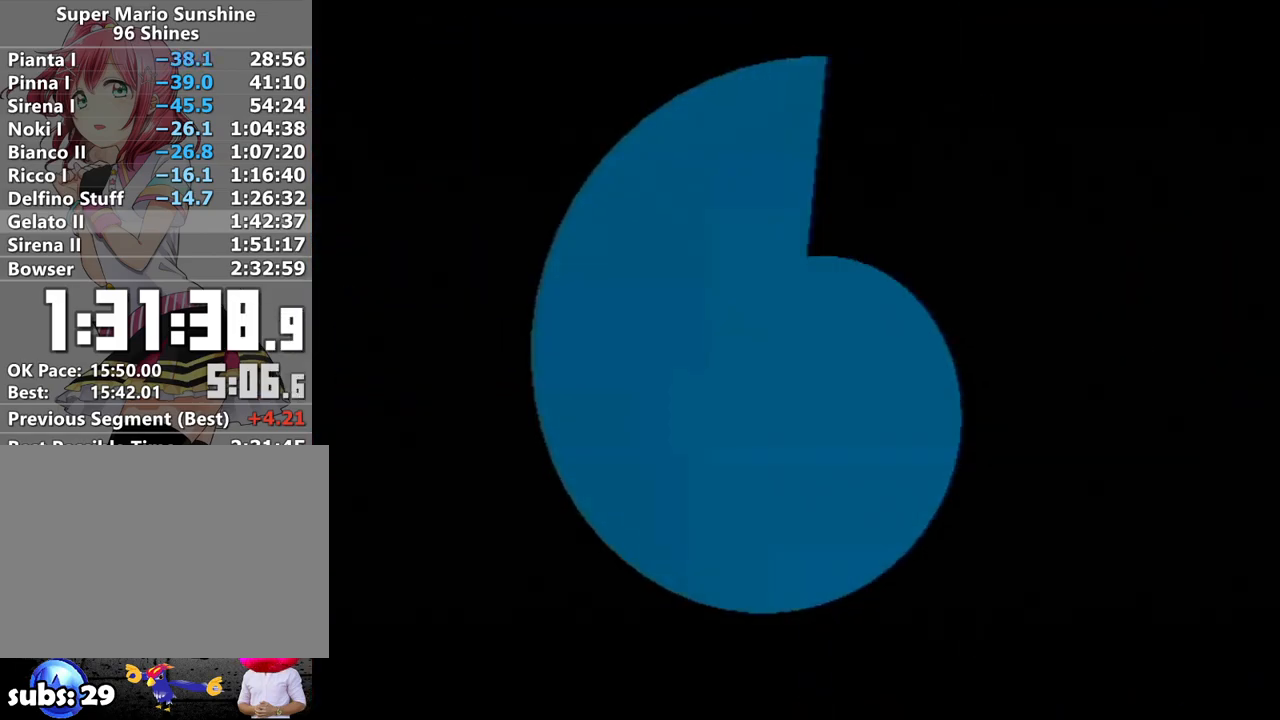
{"buttons": [], "left_stick": "left", "right_stick": "center", "events": [[267, "left_stick", "left"]]}
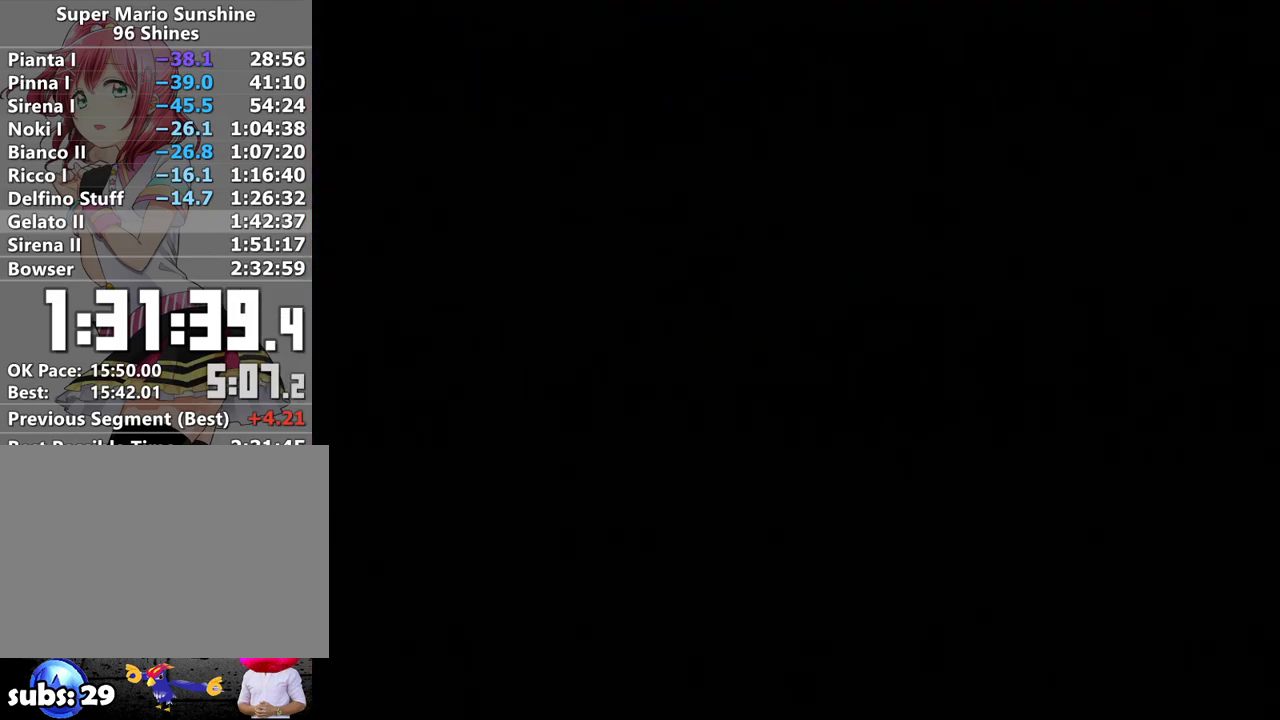
{"buttons": [], "left_stick": "left", "right_stick": "center", "events": []}
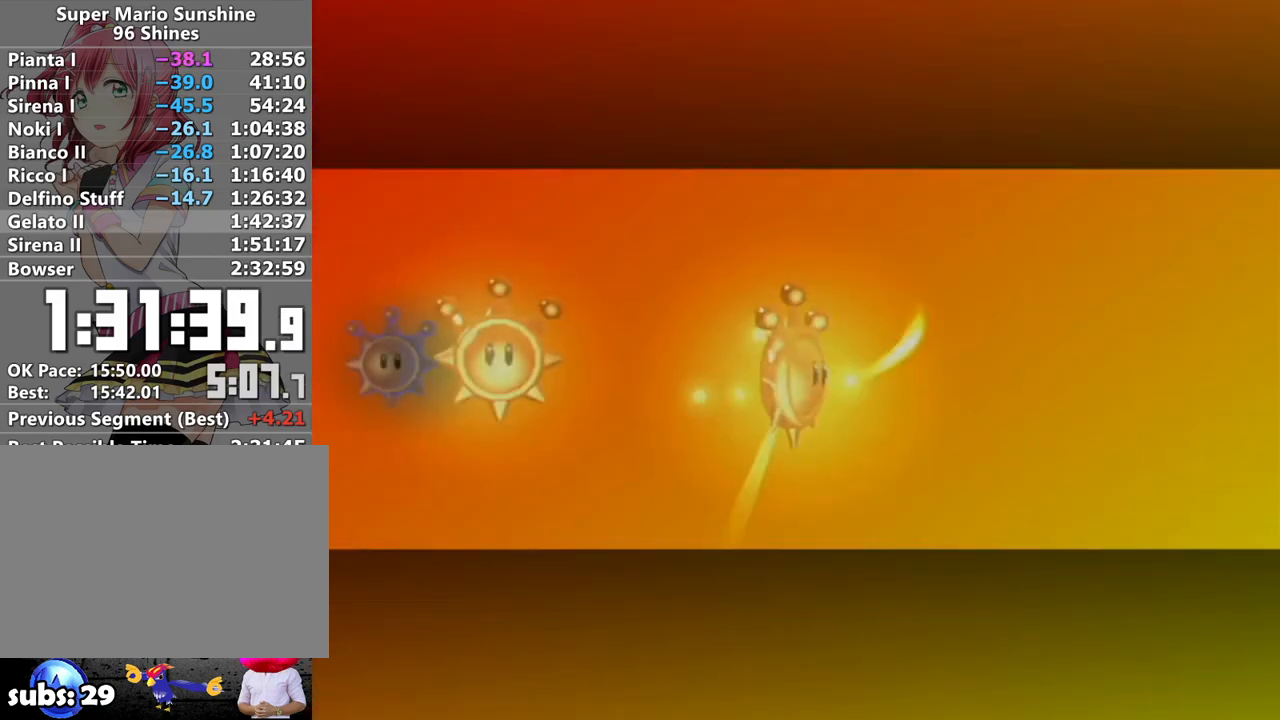
{"buttons": [], "left_stick": "left", "right_stick": "center", "events": []}
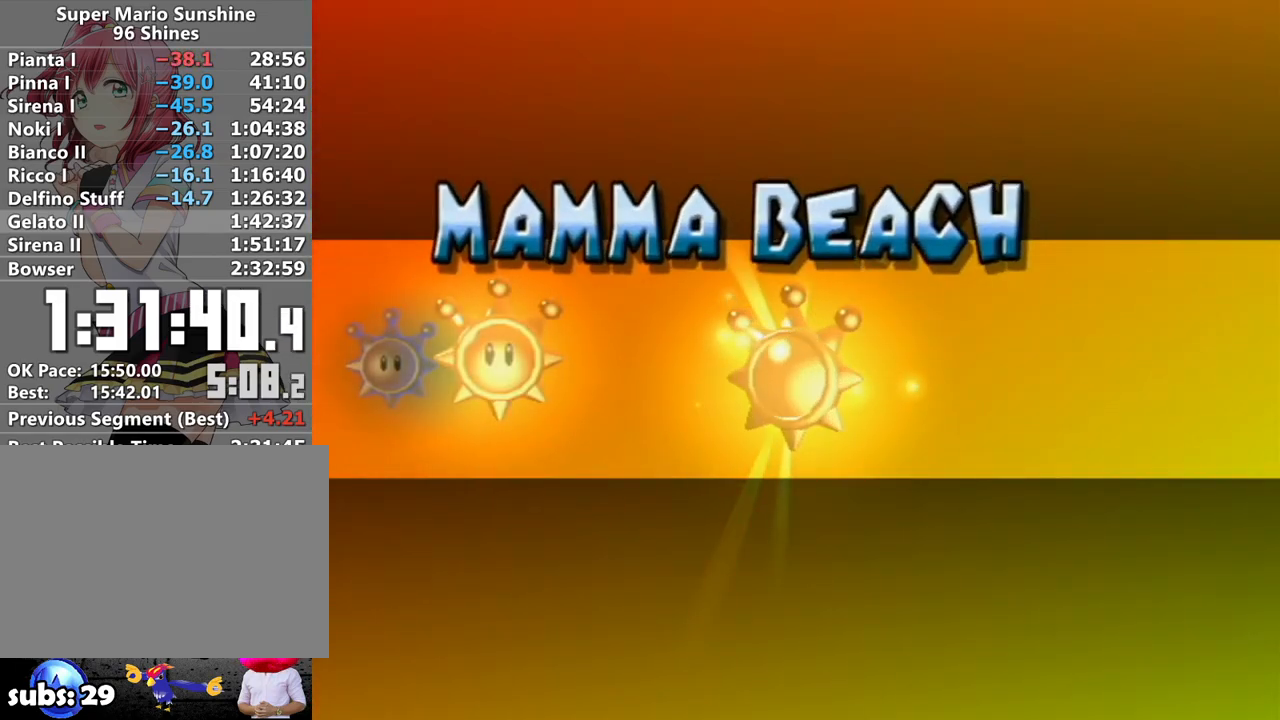
{"buttons": [], "left_stick": "left", "right_stick": "center", "events": []}
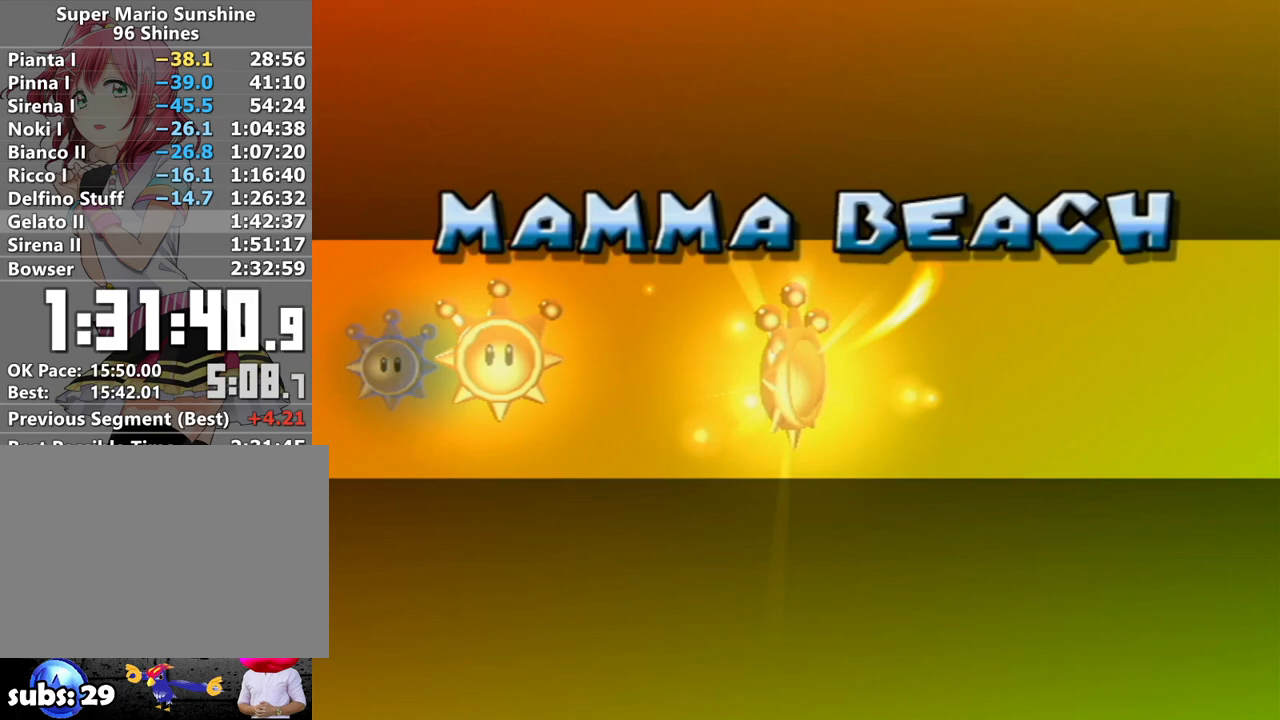
{"buttons": [], "left_stick": "left", "right_stick": "center", "events": []}
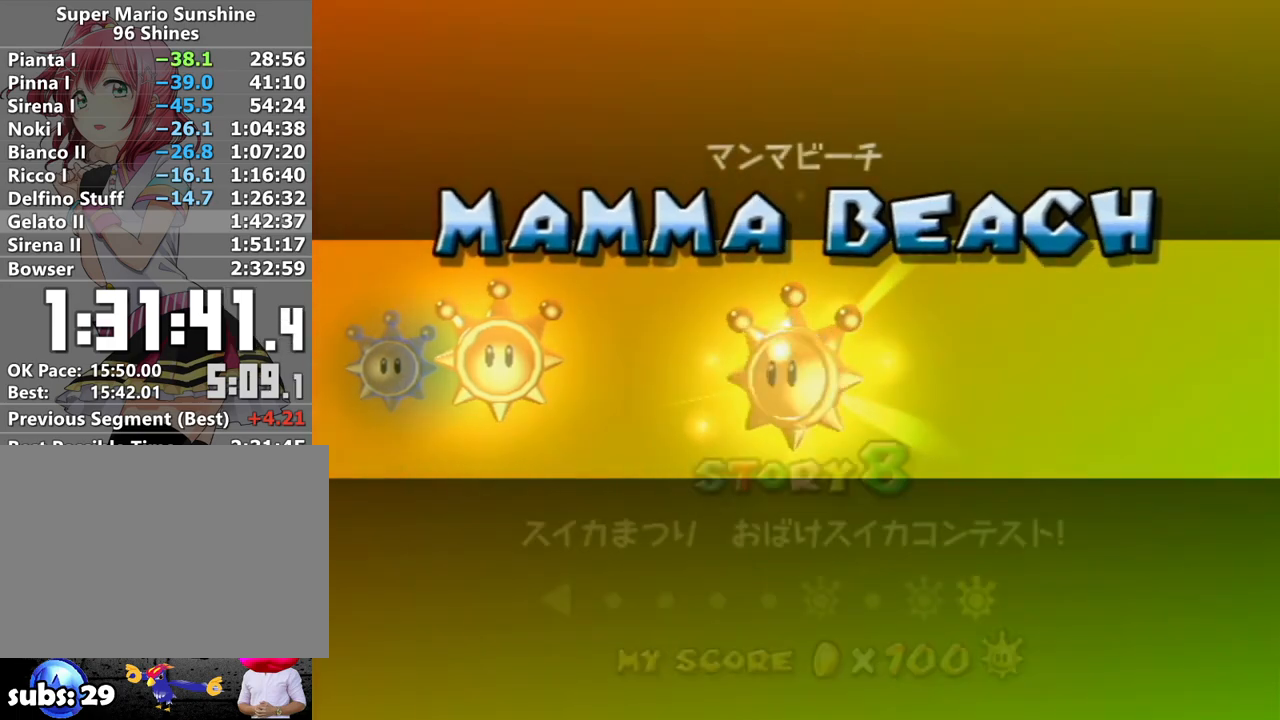
{"buttons": [], "left_stick": "left", "right_stick": "center", "events": []}
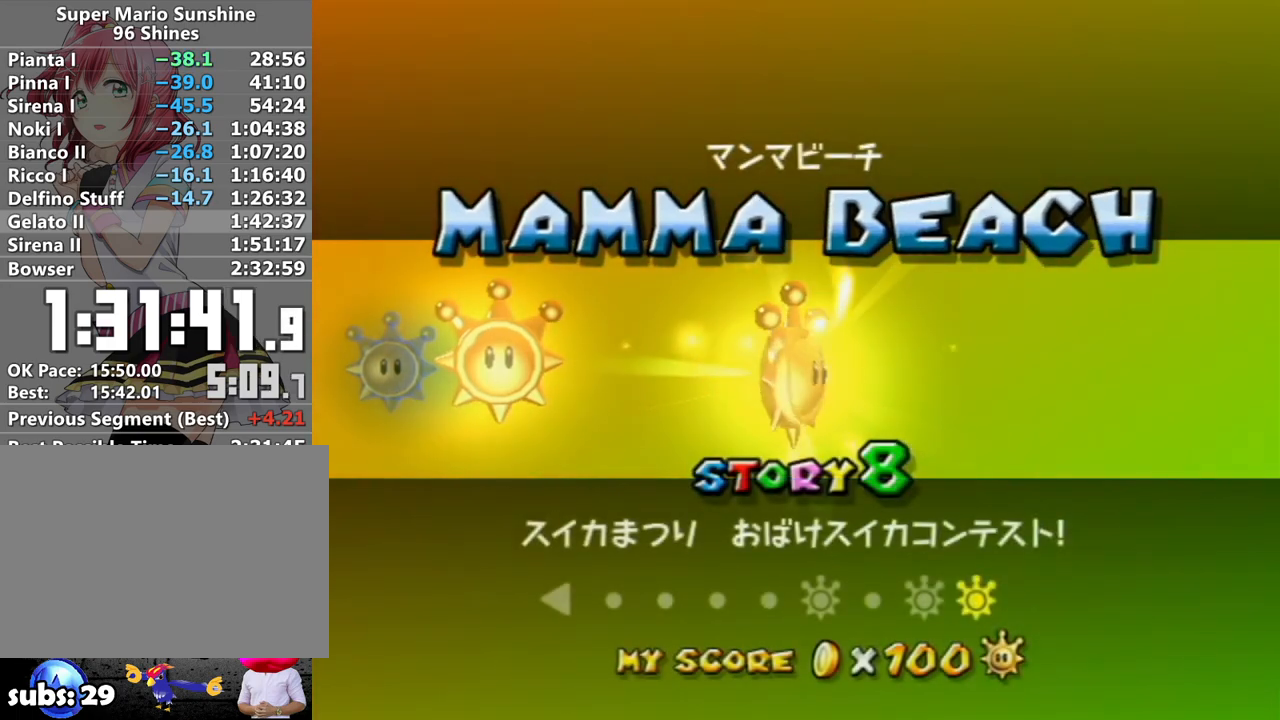
{"buttons": [], "left_stick": "left", "right_stick": "center", "events": []}
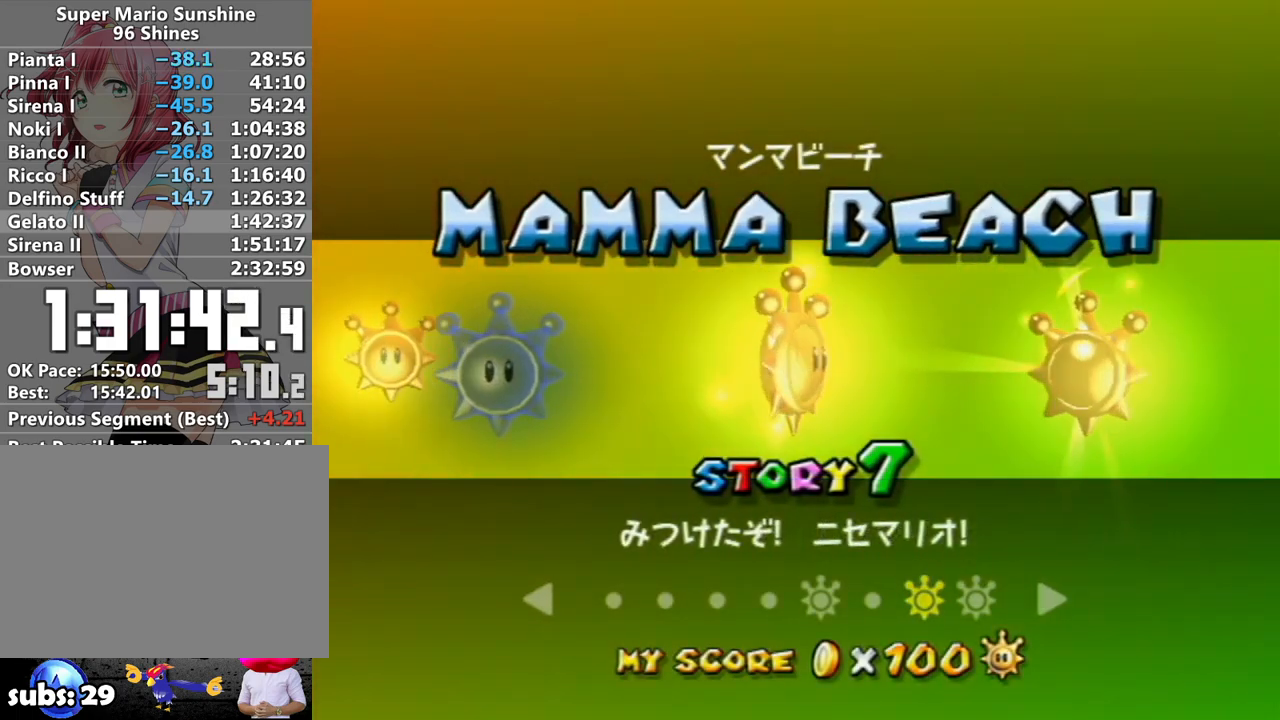
{"buttons": [], "left_stick": "center", "right_stick": "center", "events": [[217, "left_stick", "center"], [300, "A", "down"], [333, "A", "up"], [417, "A", "down"], [483, "A", "up"]]}
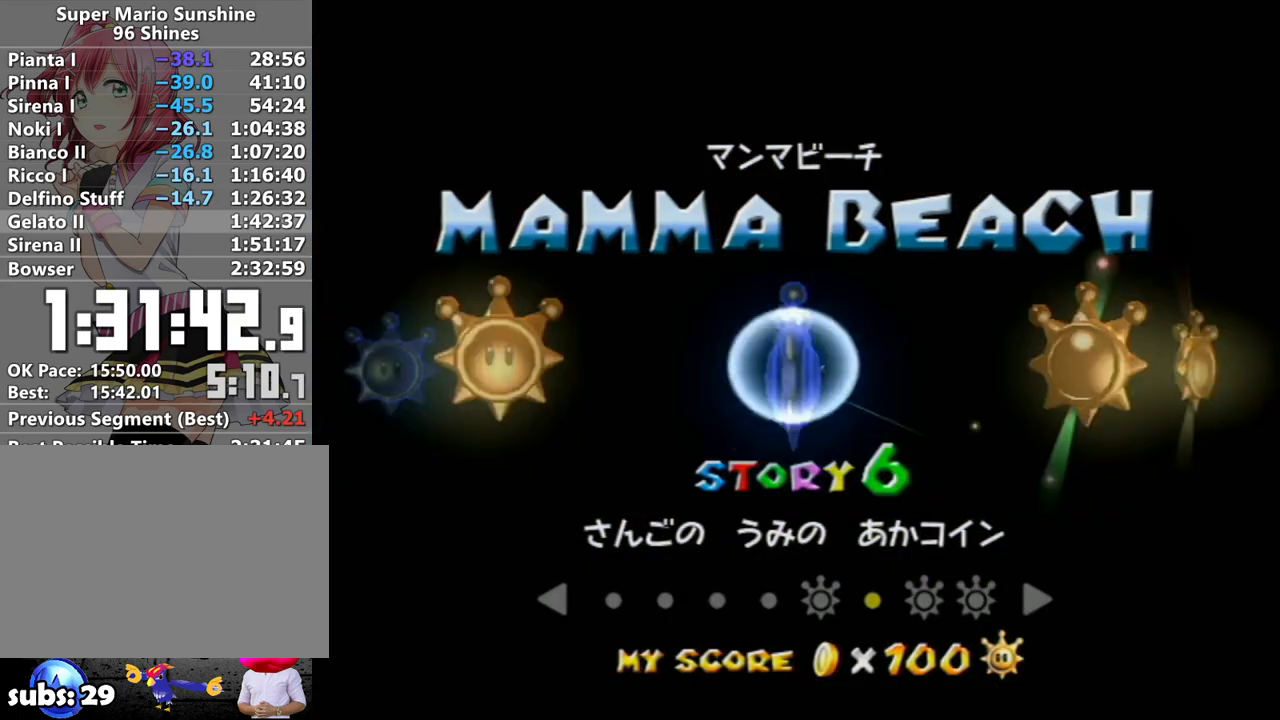
{"buttons": [], "left_stick": "center", "right_stick": "center", "events": [[17, "A", "down"], [83, "A", "up"]]}
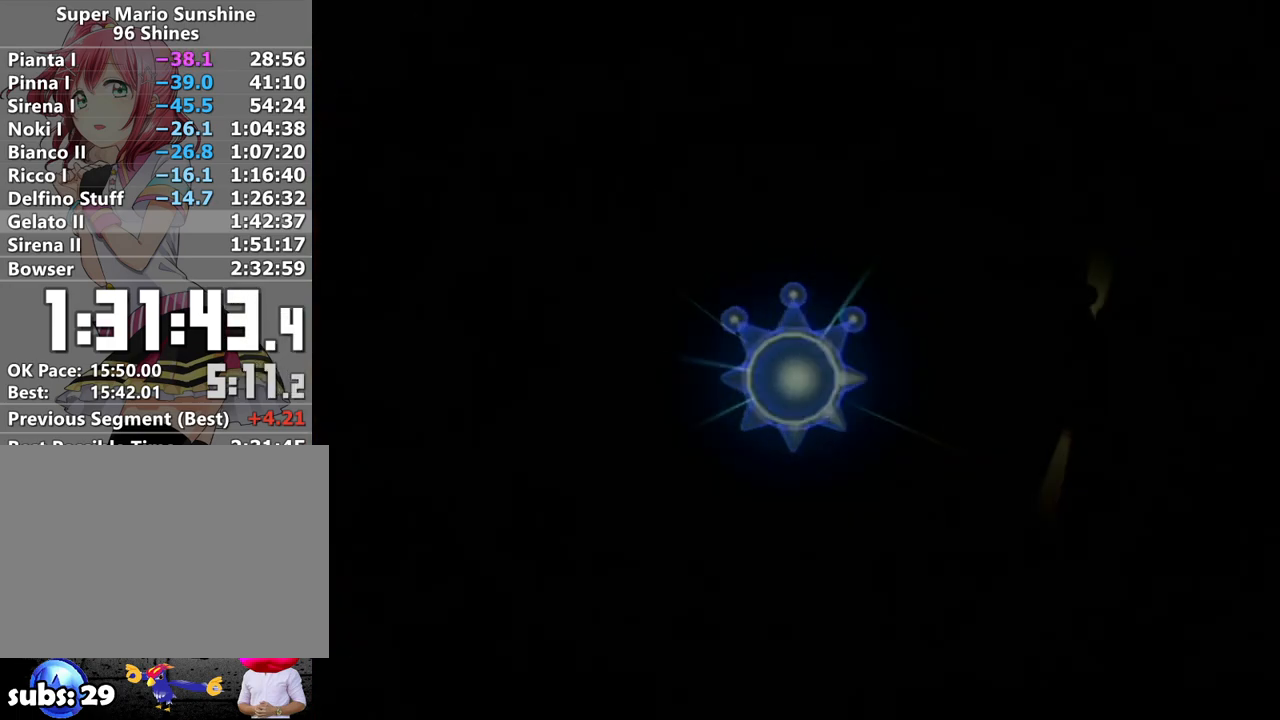
{"buttons": [], "left_stick": "center", "right_stick": "center", "events": [[367, "A", "down"], [450, "A", "up"]]}
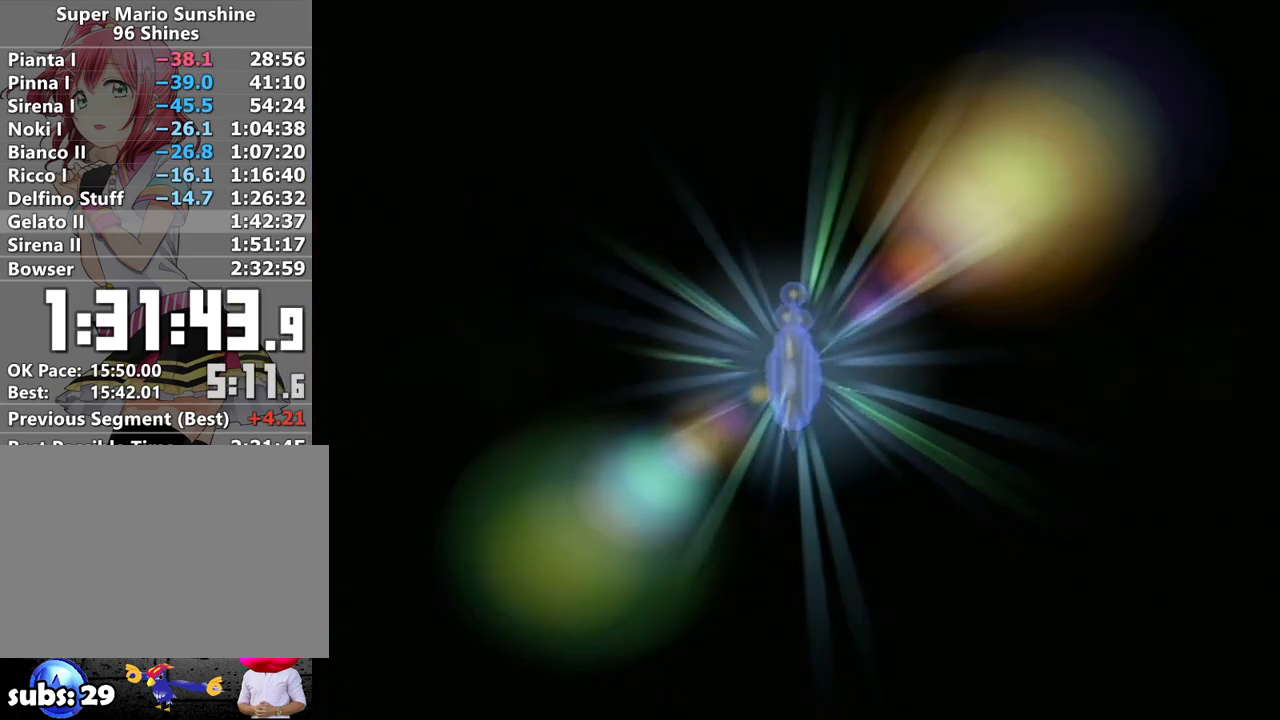
{"buttons": ["A"], "left_stick": "center", "right_stick": "center", "events": [[50, "A", "down"], [50, "B", "down"], [117, "A", "up"], [117, "B", "up"], [200, "A", "down"], [233, "B", "down"], [267, "A", "up"], [300, "B", "up"], [333, "A", "down"], [383, "B", "down"], [433, "A", "up"], [450, "B", "up"], [483, "A", "down"]]}
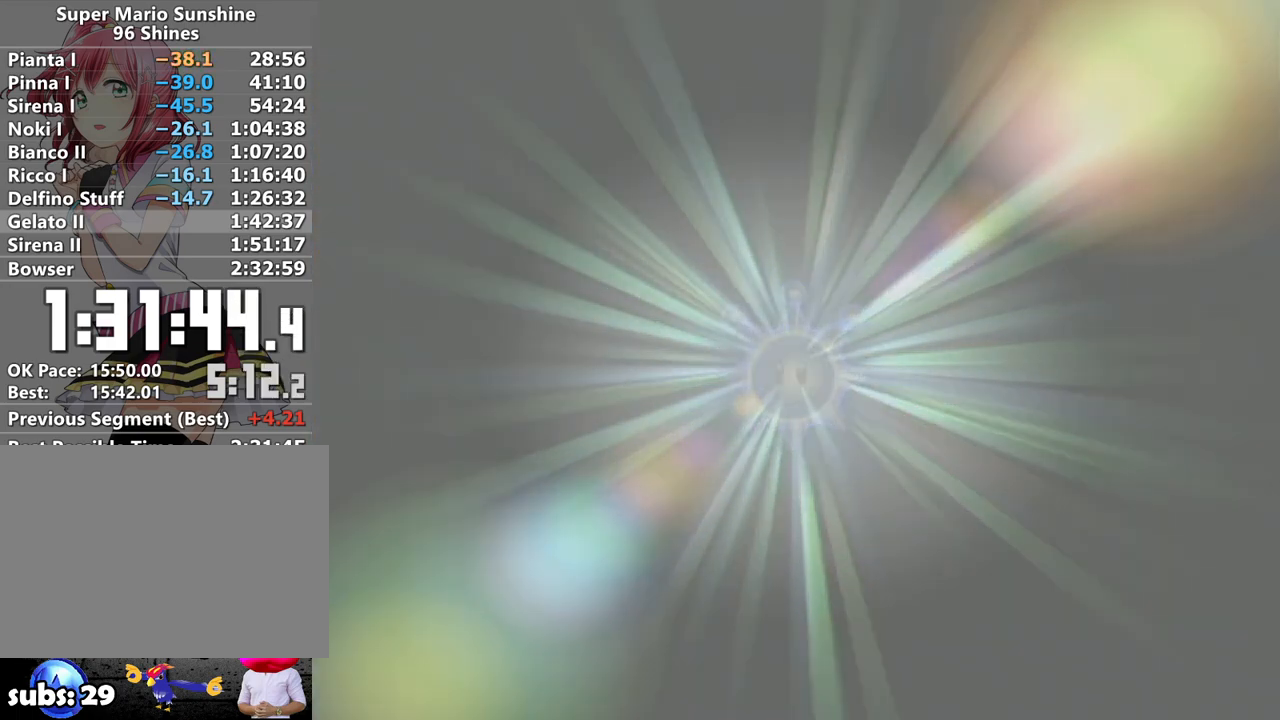
{"buttons": ["A"], "left_stick": "center", "right_stick": "center", "events": [[50, "B", "down"], [83, "A", "up"], [117, "B", "up"], [133, "A", "down"], [217, "A", "up"], [217, "B", "down"], [233, "B", "up"], [300, "A", "down"], [300, "B", "down"], [333, "A", "up"], [400, "B", "up"], [417, "A", "down"]]}
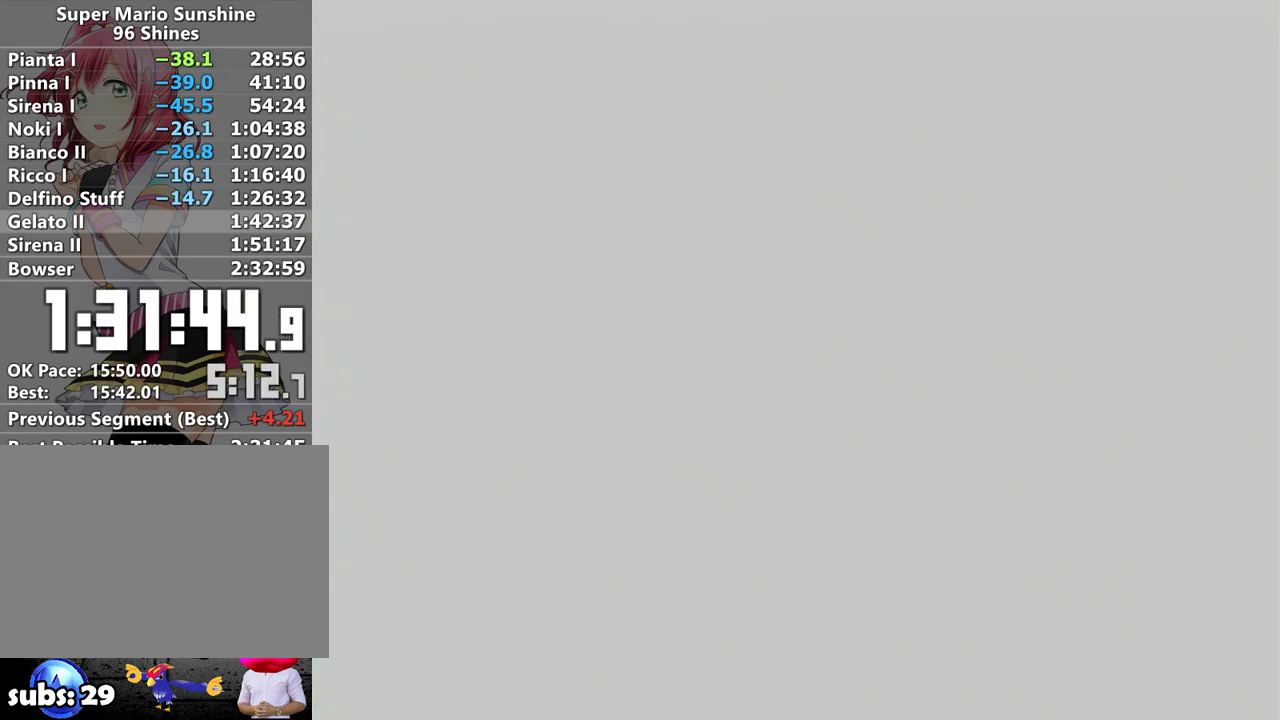
{"buttons": [], "left_stick": "center", "right_stick": "center", "events": [[17, "A", "up"], [83, "A", "down"], [167, "A", "up"], [267, "A", "down"], [333, "A", "up"], [417, "A", "down"], [483, "A", "up"]]}
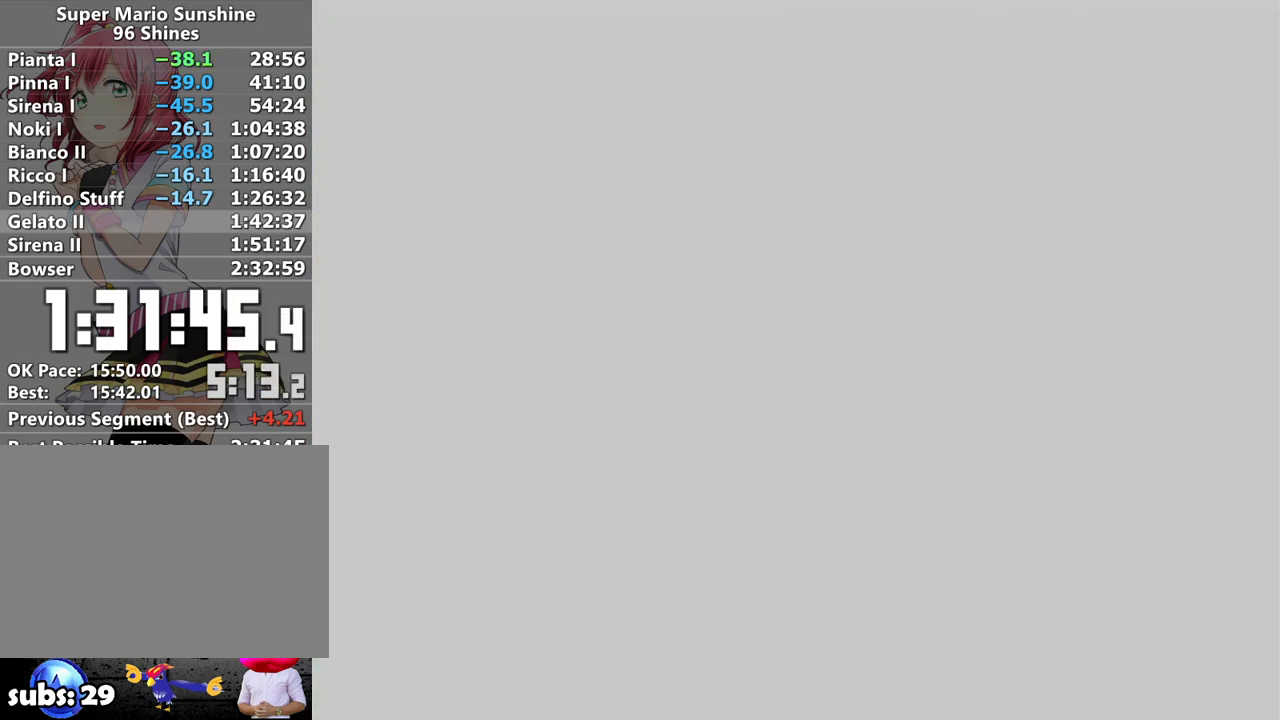
{"buttons": [], "left_stick": "center", "right_stick": "center", "events": [[83, "A", "down"], [183, "A", "up"], [233, "A", "down"], [333, "A", "up"], [417, "A", "down"], [500, "A", "up"]]}
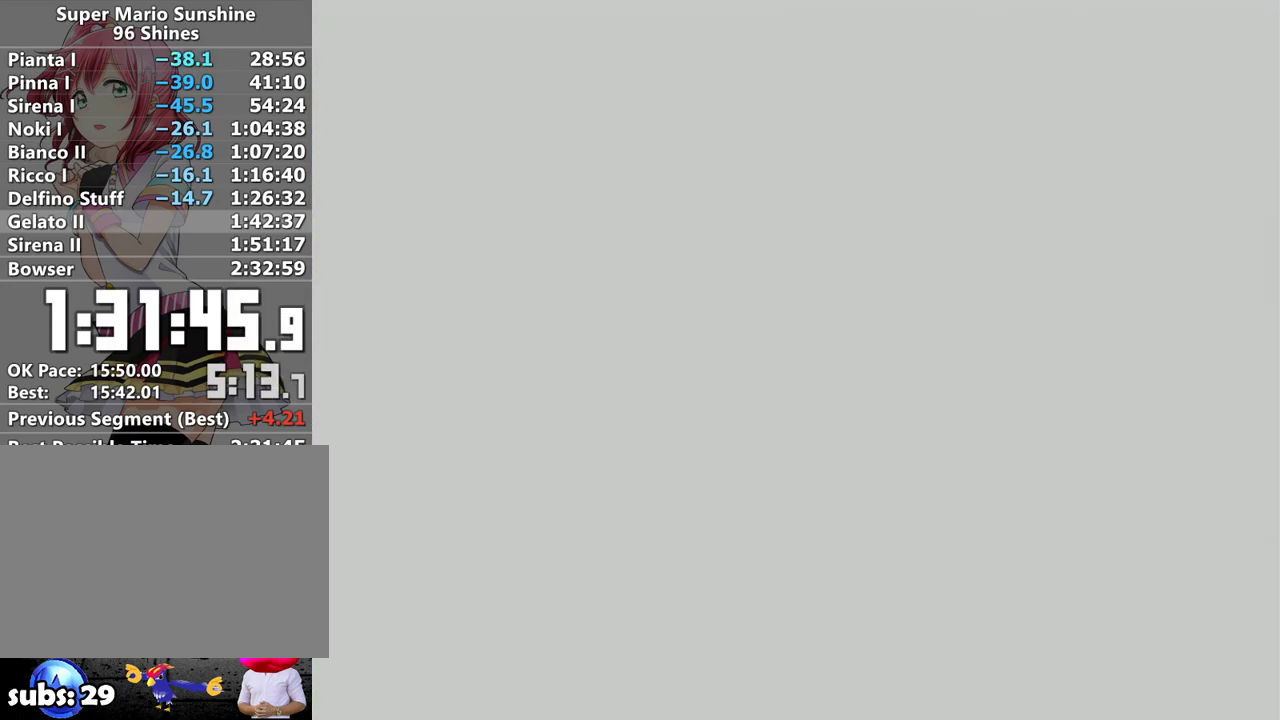
{"buttons": ["A"], "left_stick": "center", "right_stick": "center", "events": [[83, "A", "down"], [167, "A", "up"], [267, "A", "down"], [333, "A", "up"], [417, "A", "down"]]}
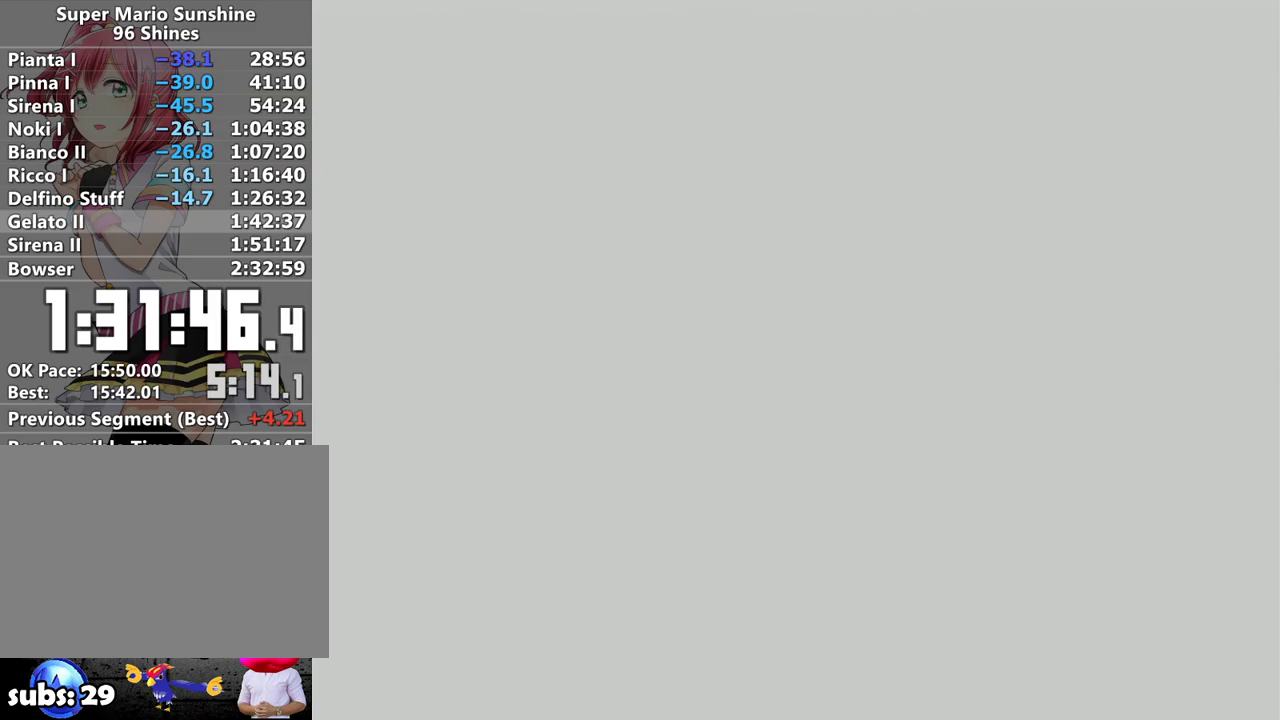
{"buttons": ["A"], "left_stick": "center", "right_stick": "center", "events": [[17, "A", "up"], [117, "A", "down"], [183, "A", "up"], [300, "A", "down"], [383, "A", "up"], [483, "A", "down"]]}
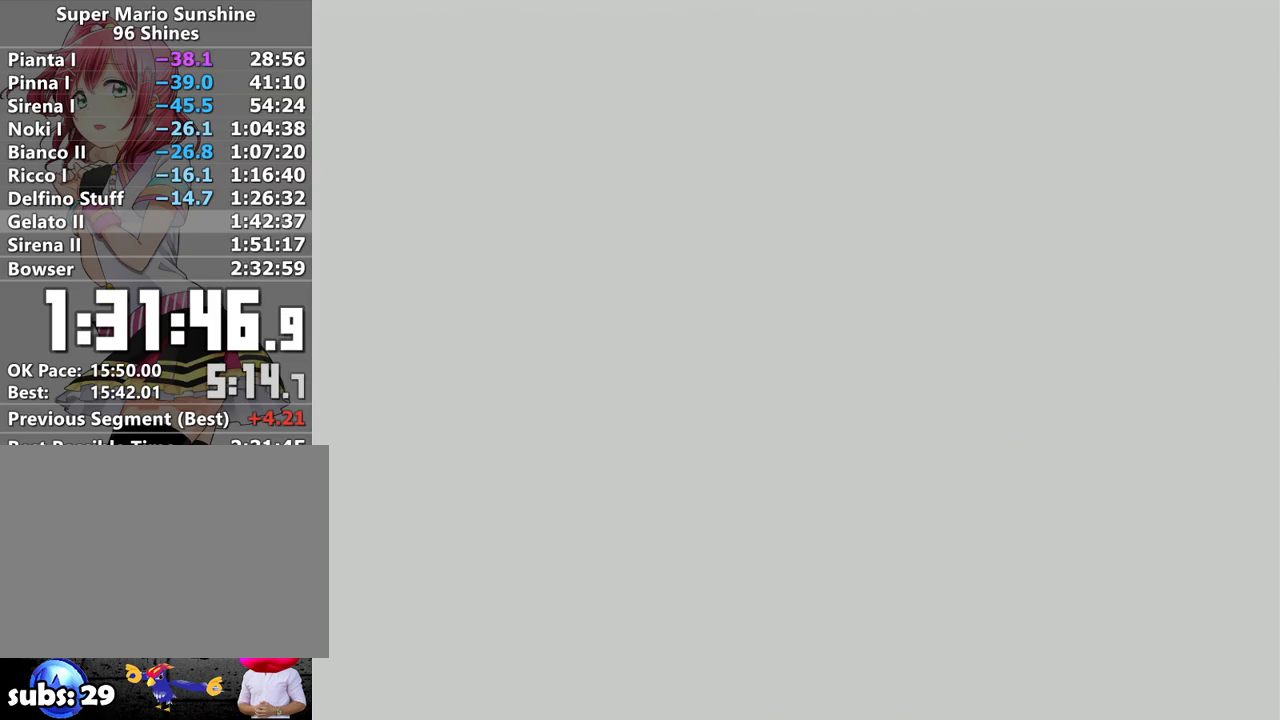
{"buttons": ["A"], "left_stick": "center", "right_stick": "center", "events": [[50, "A", "up"], [150, "A", "down"], [233, "A", "up"], [333, "A", "down"], [400, "A", "up"], [483, "A", "down"]]}
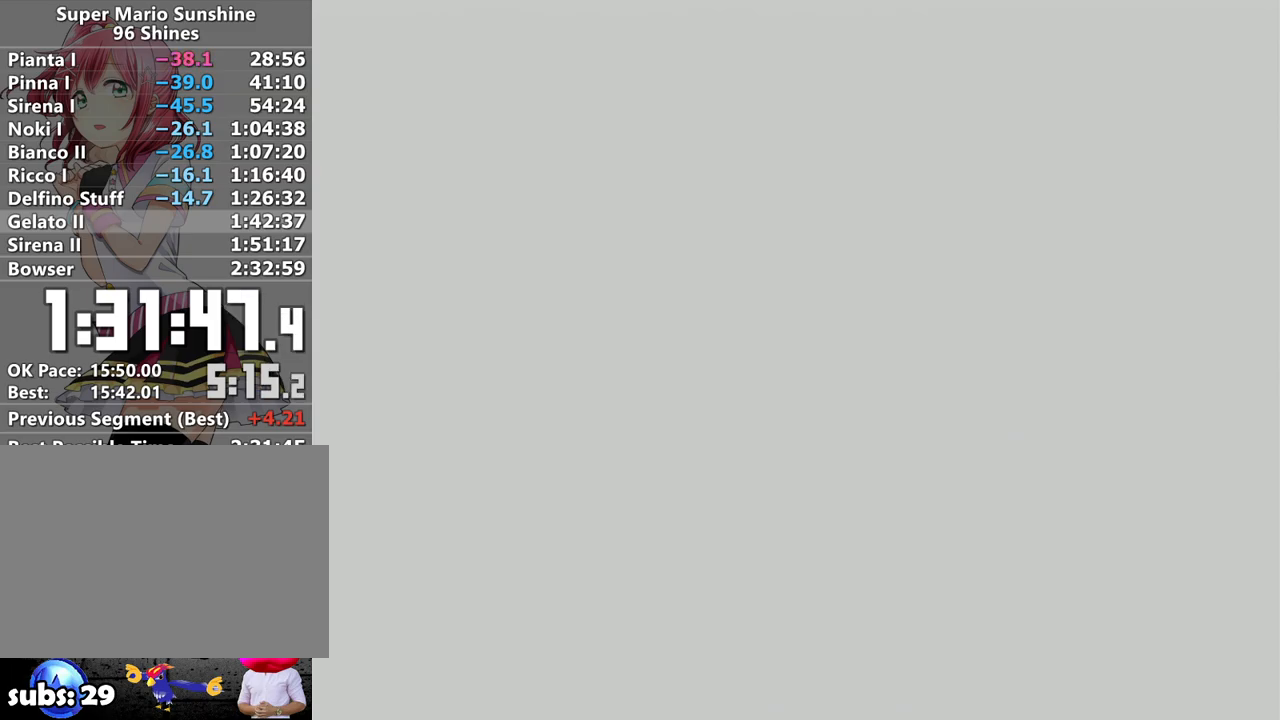
{"buttons": [], "left_stick": "center", "right_stick": "center", "events": [[83, "A", "up"], [183, "A", "down"], [267, "A", "up"], [333, "A", "down"], [433, "A", "up"]]}
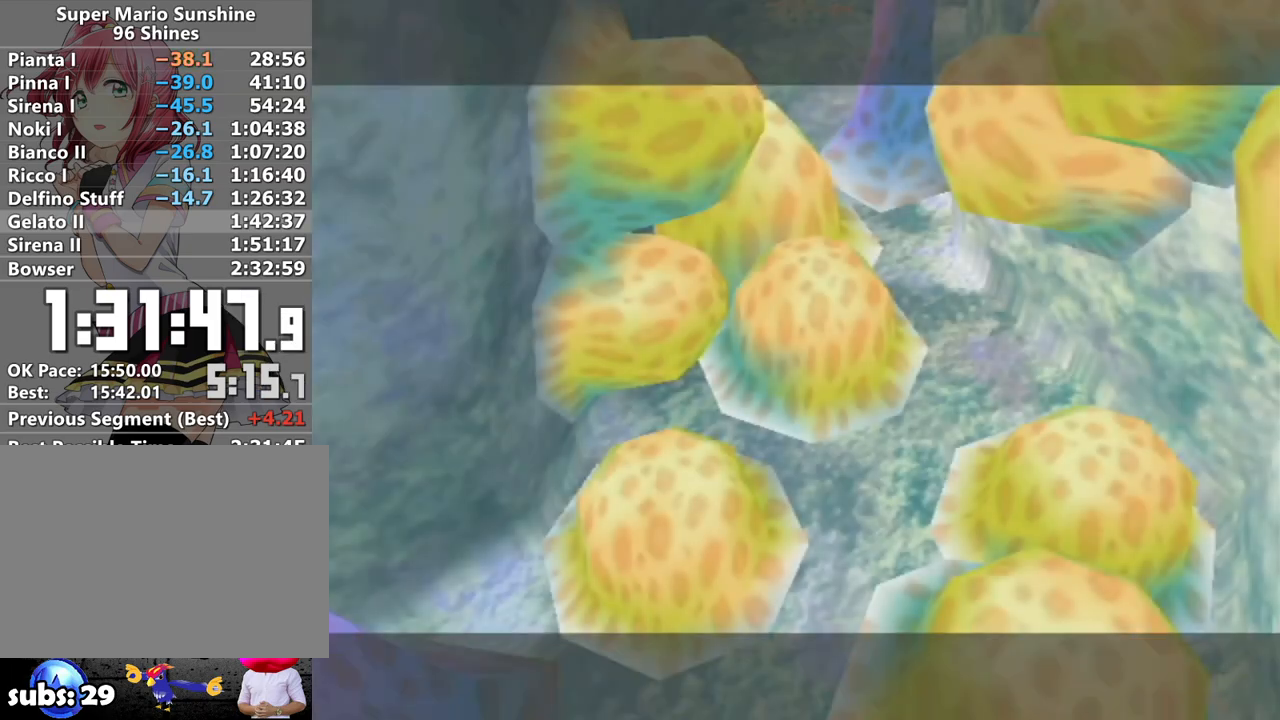
{"buttons": [], "left_stick": "center", "right_stick": "center", "events": [[17, "A", "down"], [117, "A", "up"], [200, "A", "down"], [300, "A", "up"], [400, "A", "down"], [483, "A", "up"]]}
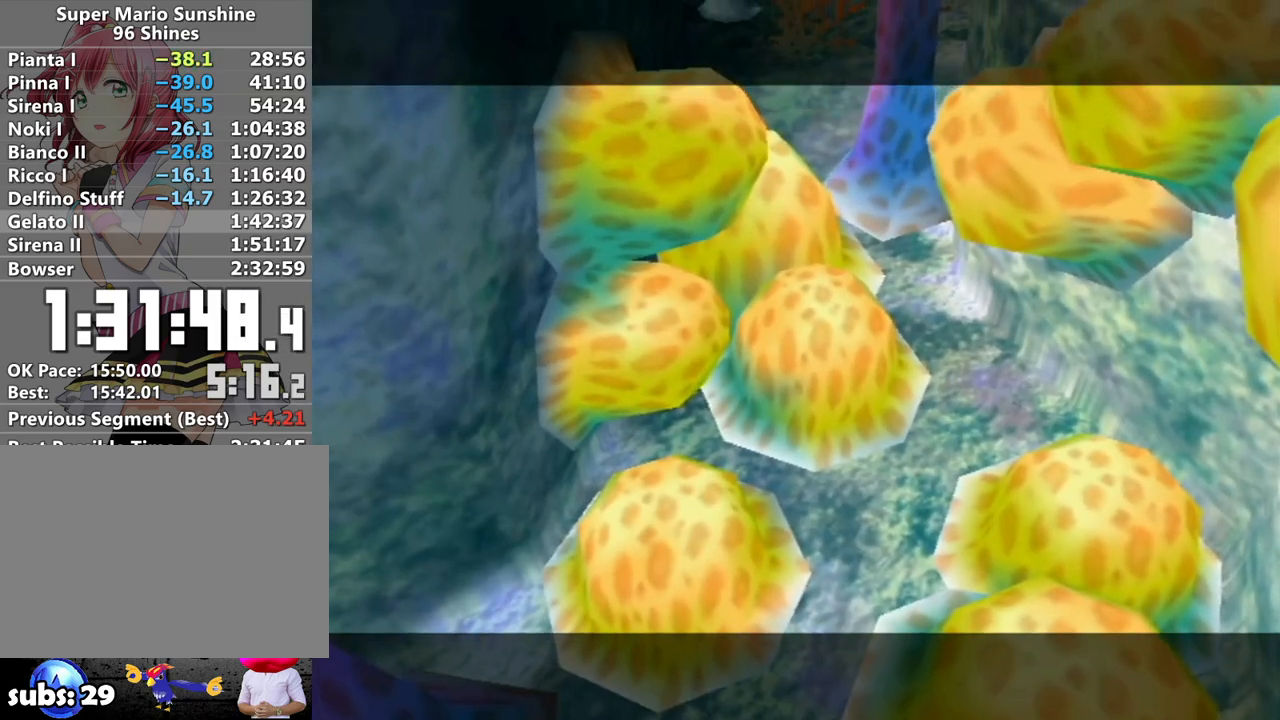
{"buttons": [], "left_stick": "center", "right_stick": "center", "events": [[50, "A", "down"], [150, "A", "up"], [233, "A", "down"], [333, "A", "up"], [400, "A", "down"], [483, "A", "up"]]}
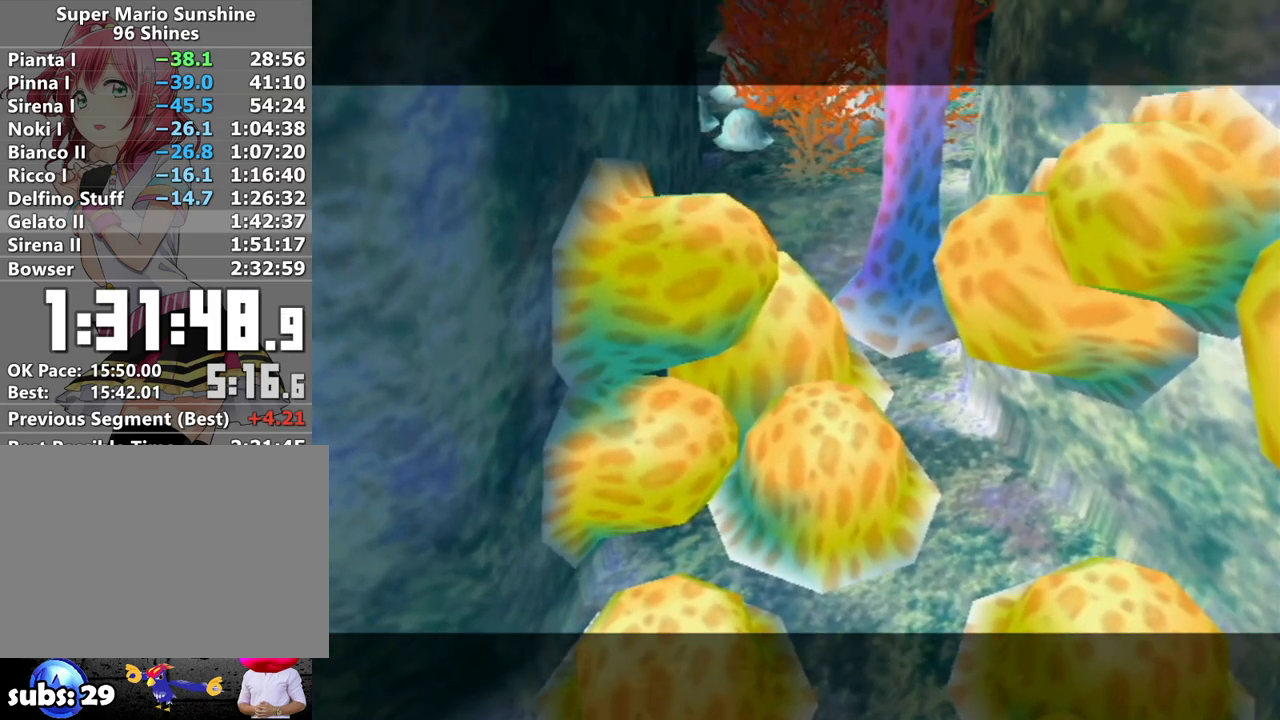
{"buttons": [], "left_stick": "center", "right_stick": "center", "events": [[83, "A", "down"], [150, "A", "up"], [267, "A", "down"], [300, "A", "up"], [400, "A", "down"], [450, "A", "up"]]}
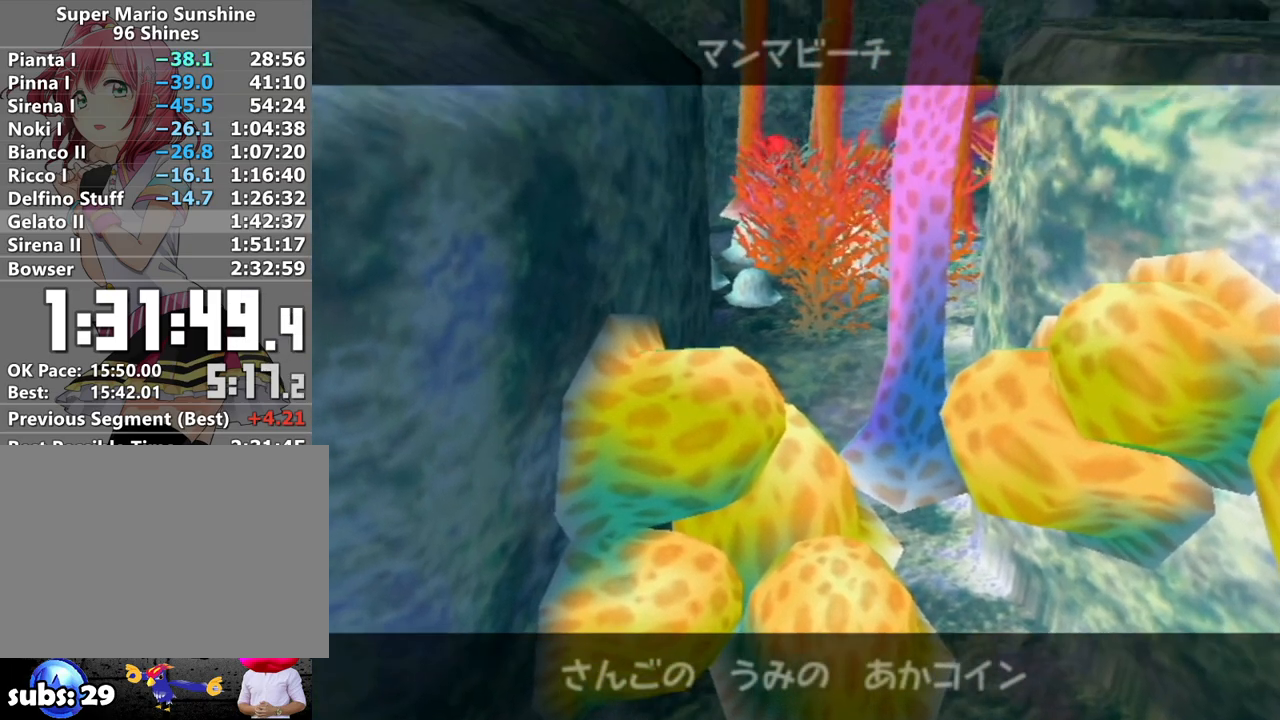
{"buttons": ["A"], "left_stick": "center", "right_stick": "center", "events": [[17, "B", "down"], [50, "A", "down"], [117, "A", "up"], [117, "B", "up"], [183, "A", "down"], [200, "B", "down"], [267, "A", "up"], [267, "B", "up"], [333, "A", "down"], [367, "B", "down"], [433, "A", "up"], [433, "B", "up"], [483, "A", "down"]]}
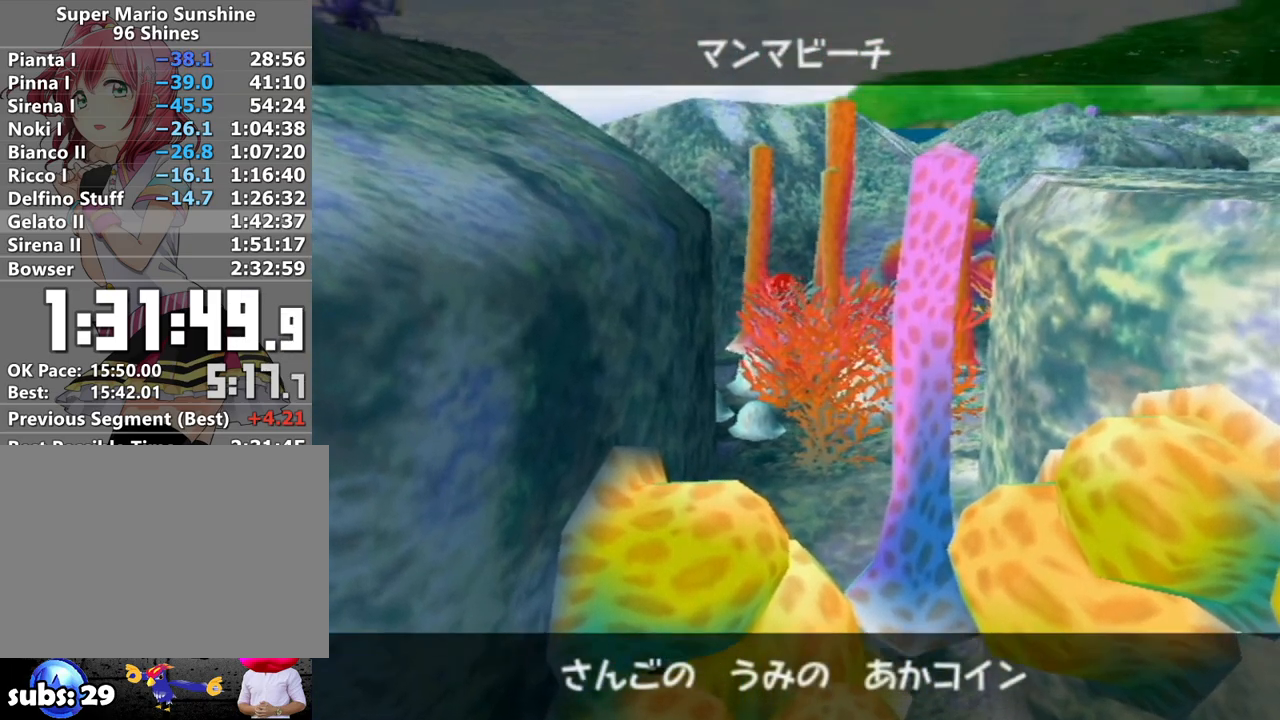
{"buttons": [], "left_stick": "center", "right_stick": "center", "events": [[17, "B", "down"], [50, "A", "up"], [83, "B", "up"], [150, "A", "down"], [167, "B", "down"], [200, "A", "up"], [200, "B", "up"], [267, "A", "down"], [300, "B", "down"], [367, "A", "up"], [367, "B", "up"]]}
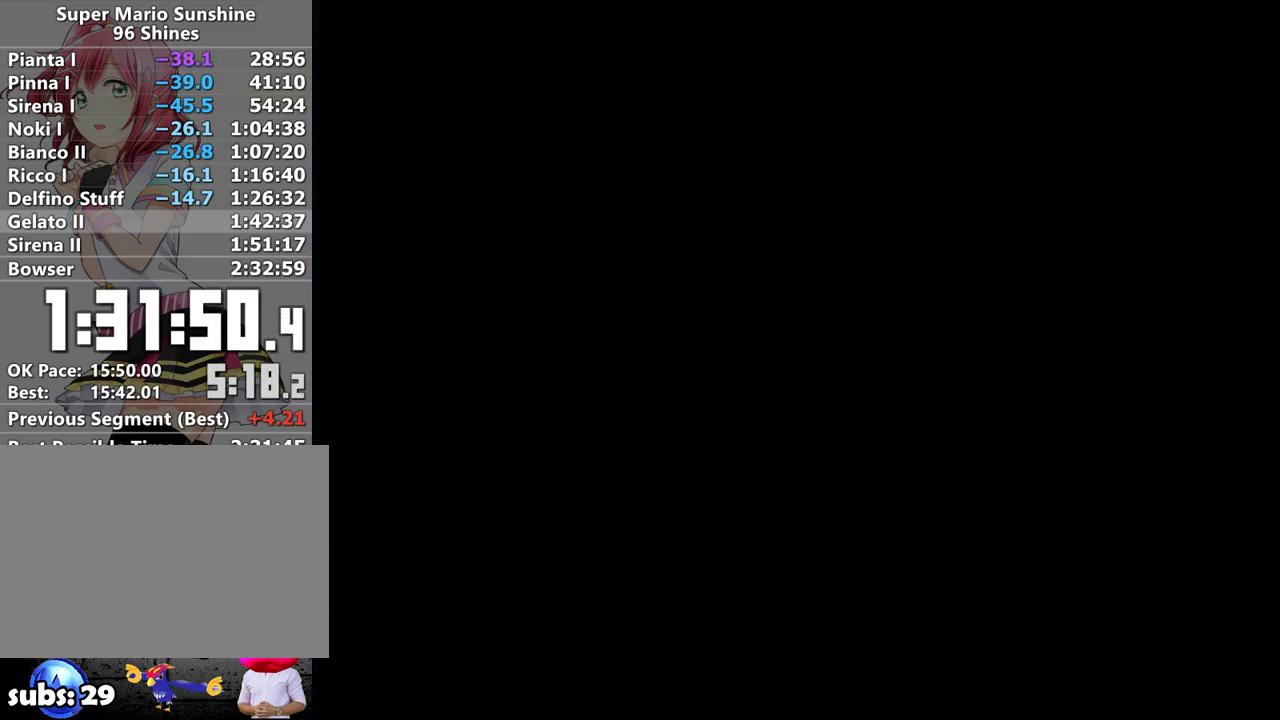
{"buttons": ["A"], "left_stick": "center", "right_stick": "center", "events": [[183, "A", "down"], [233, "A", "up"], [333, "A", "down"], [383, "A", "up"], [450, "A", "down"]]}